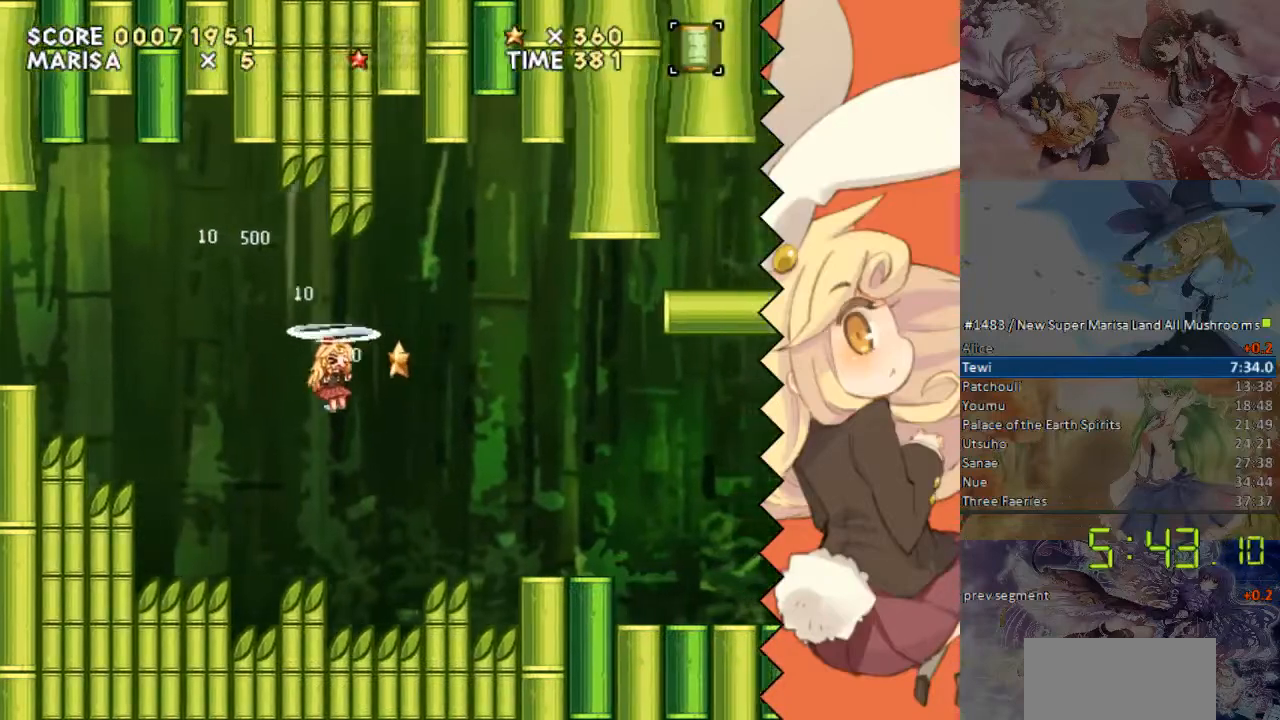
Gameplay with a controller (Nintendo layout); each line is a JSON object with the inputs held at the frame after it. "events" lists button and stick changes between this image and that frame as [ms after this image, input, new state], when the widget could be followed in between. Not read: L1 L3 R1 R3 Y.
{"buttons": ["B", "DPAD_RIGHT"], "events": []}
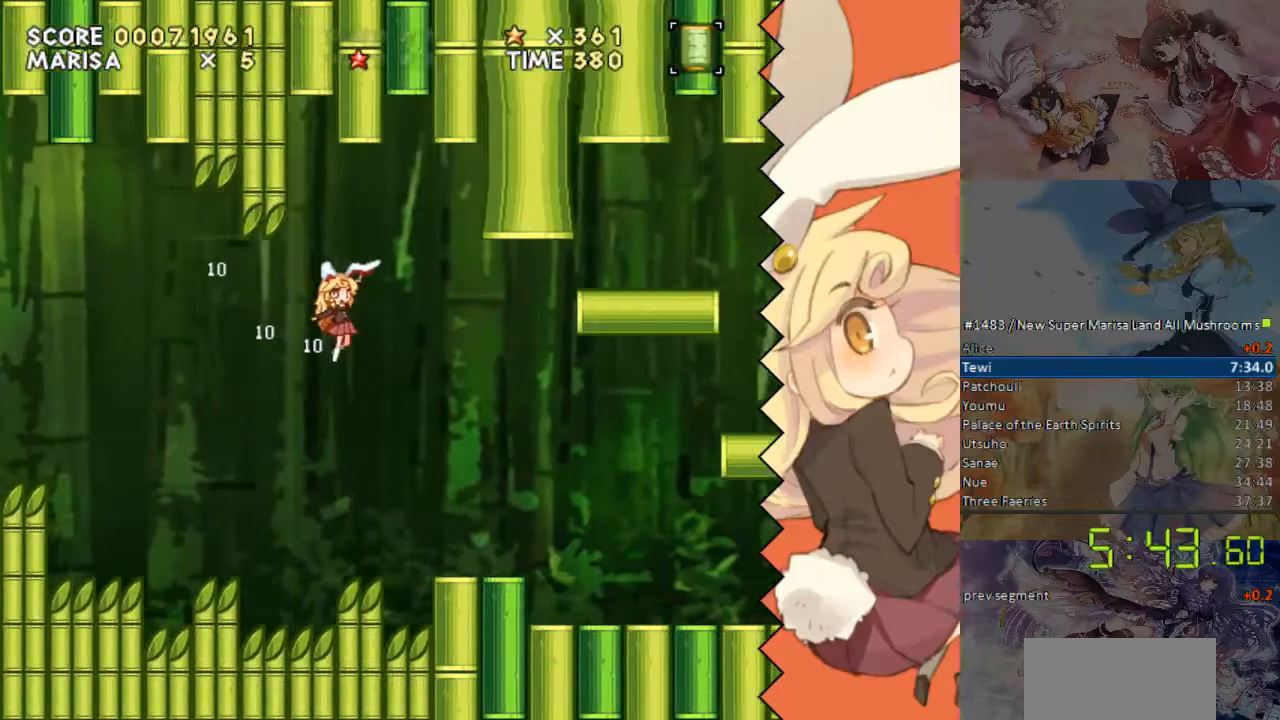
{"buttons": ["DPAD_RIGHT"], "events": [[67, "B", "up"]]}
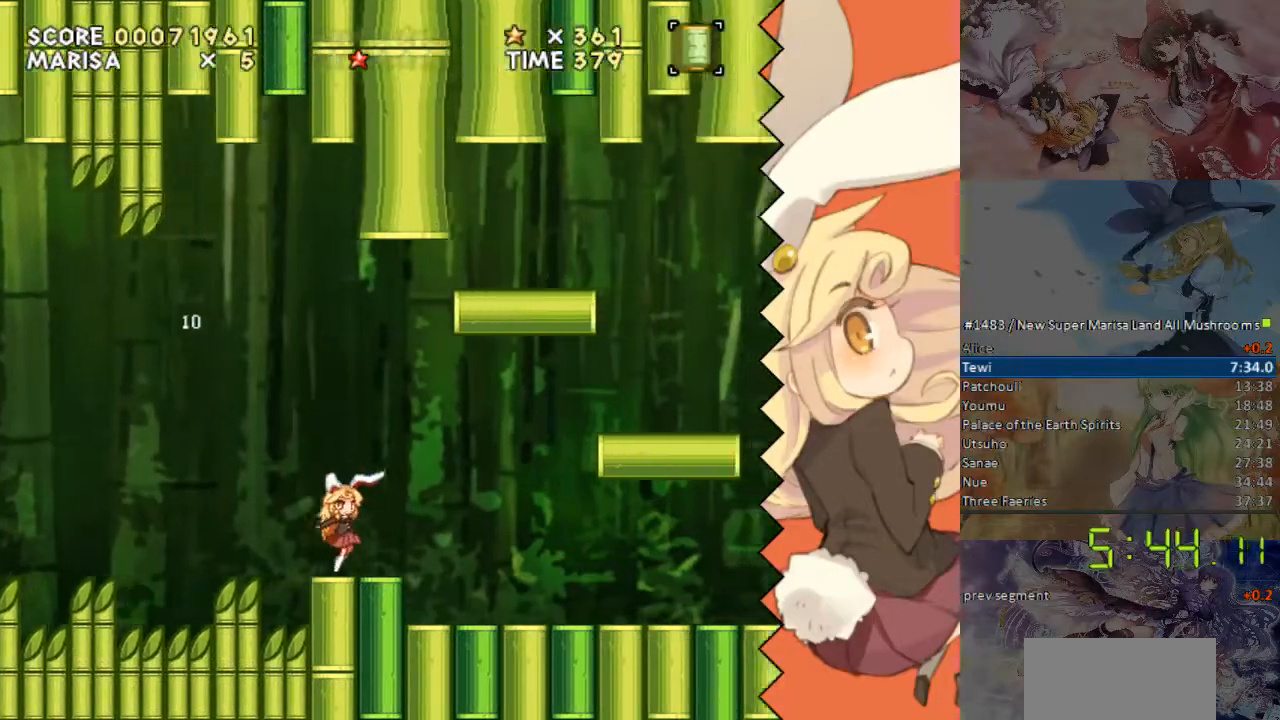
{"buttons": ["DPAD_RIGHT"], "events": []}
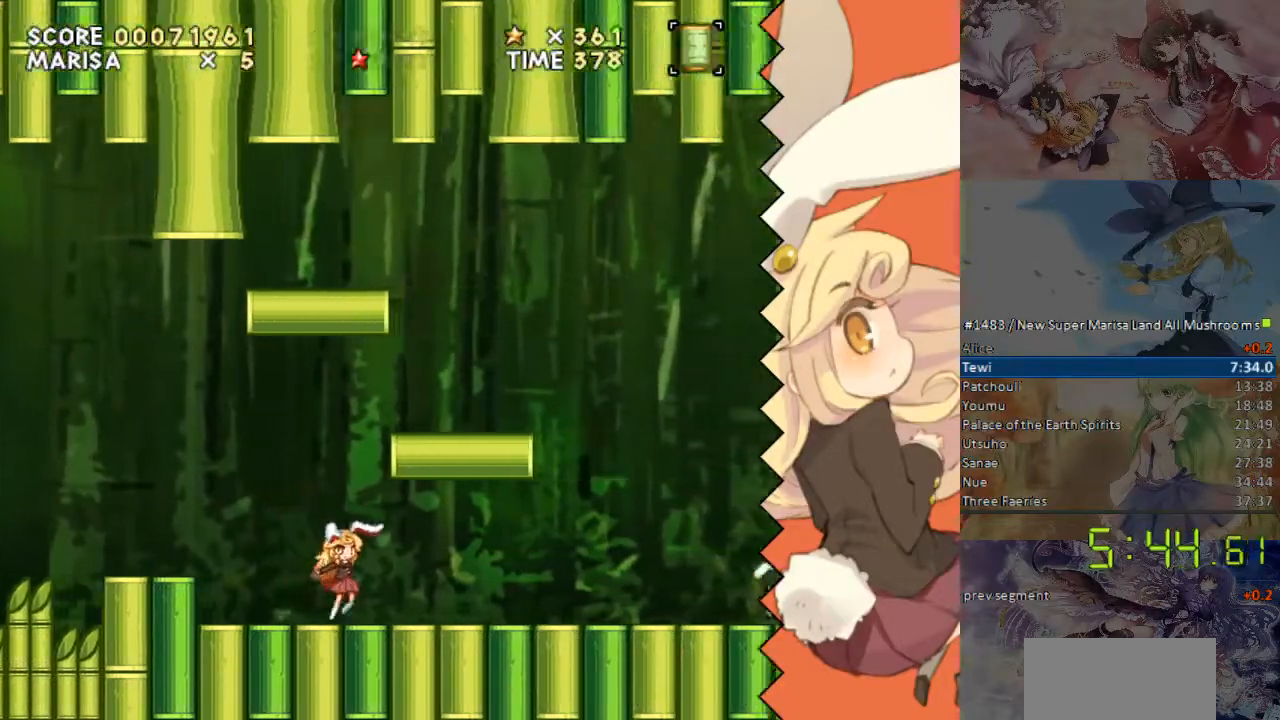
{"buttons": ["DPAD_RIGHT"], "events": []}
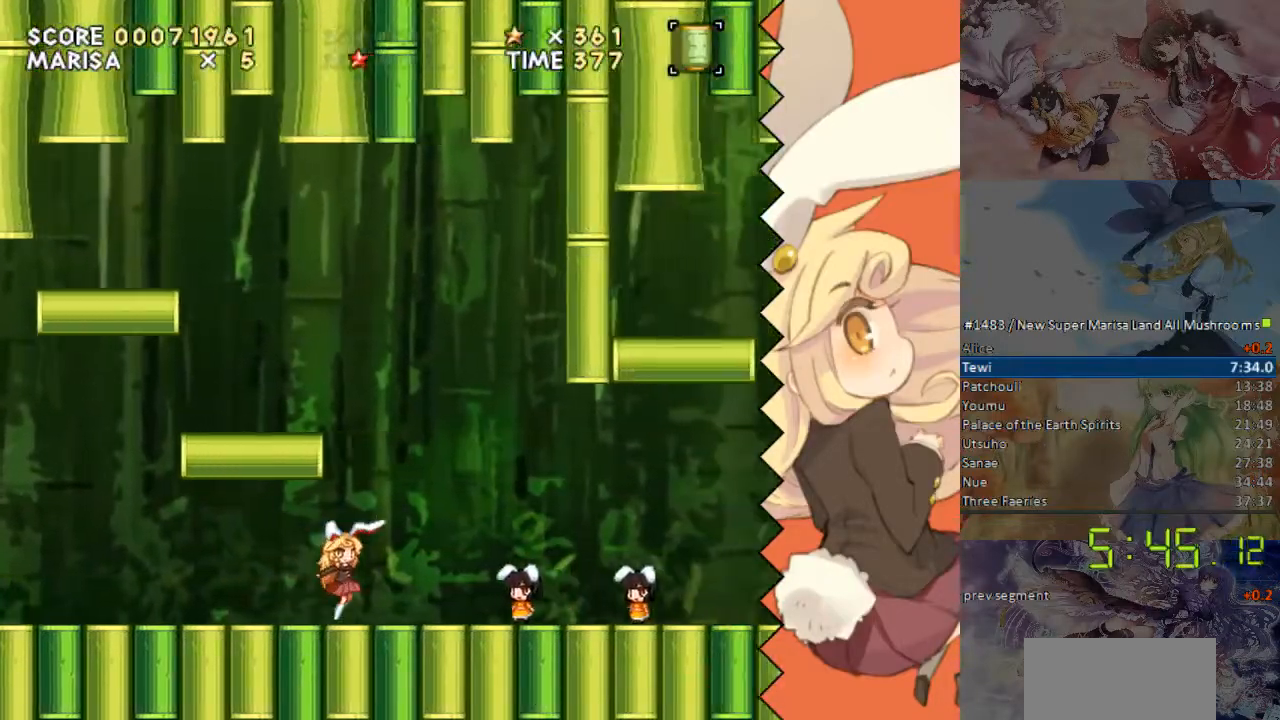
{"buttons": ["DPAD_DOWN", "DPAD_RIGHT"], "events": [[117, "DPAD_DOWN", "down"], [134, "DPAD_DOWN", "up"], [151, "DPAD_DOWN", "down"], [168, "B", "down"], [218, "B", "up"]]}
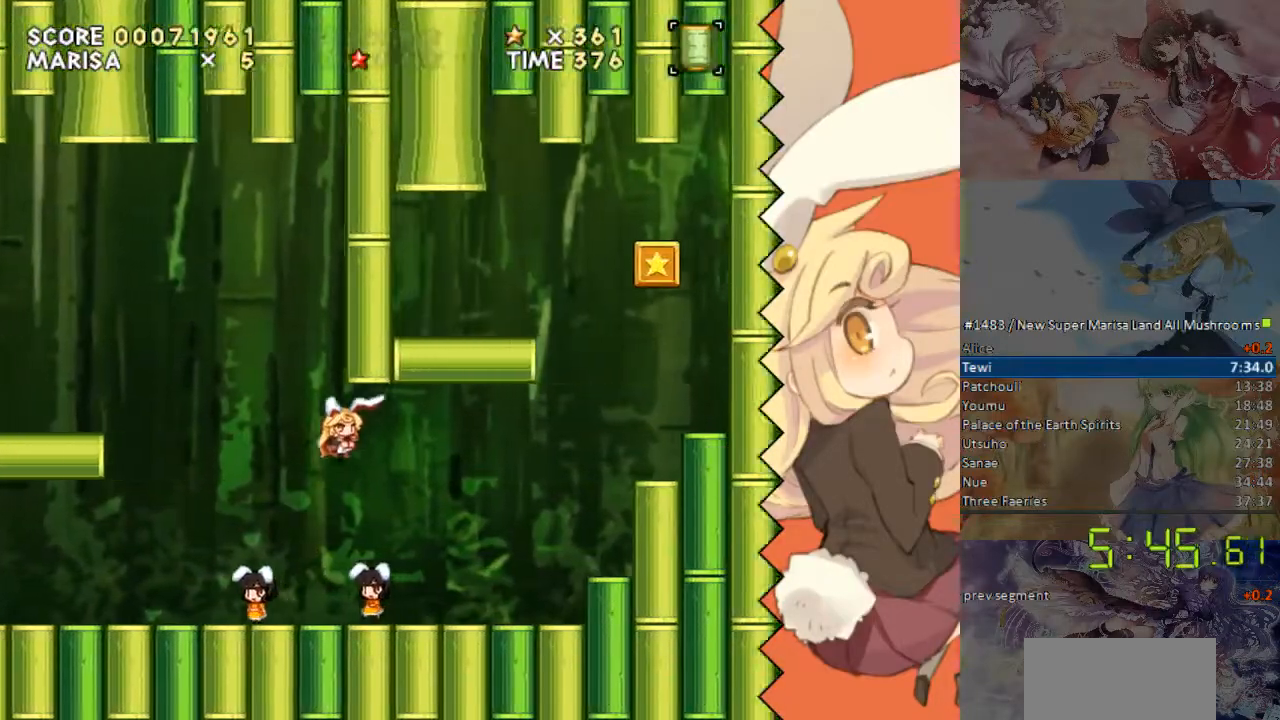
{"buttons": ["B", "DPAD_DOWN", "DPAD_RIGHT"], "events": [[469, "B", "down"]]}
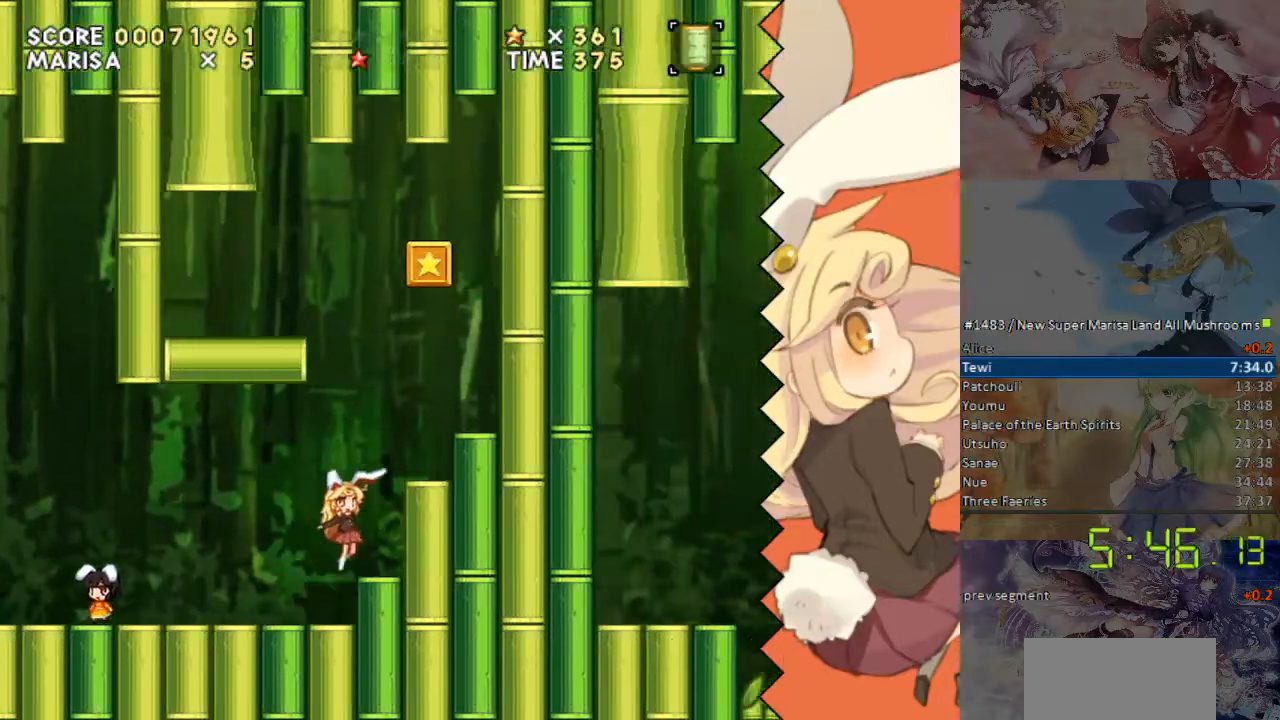
{"buttons": ["B", "DPAD_LEFT"], "events": [[51, "DPAD_LEFT", "down"], [84, "DPAD_DOWN", "up"], [84, "DPAD_RIGHT", "up"]]}
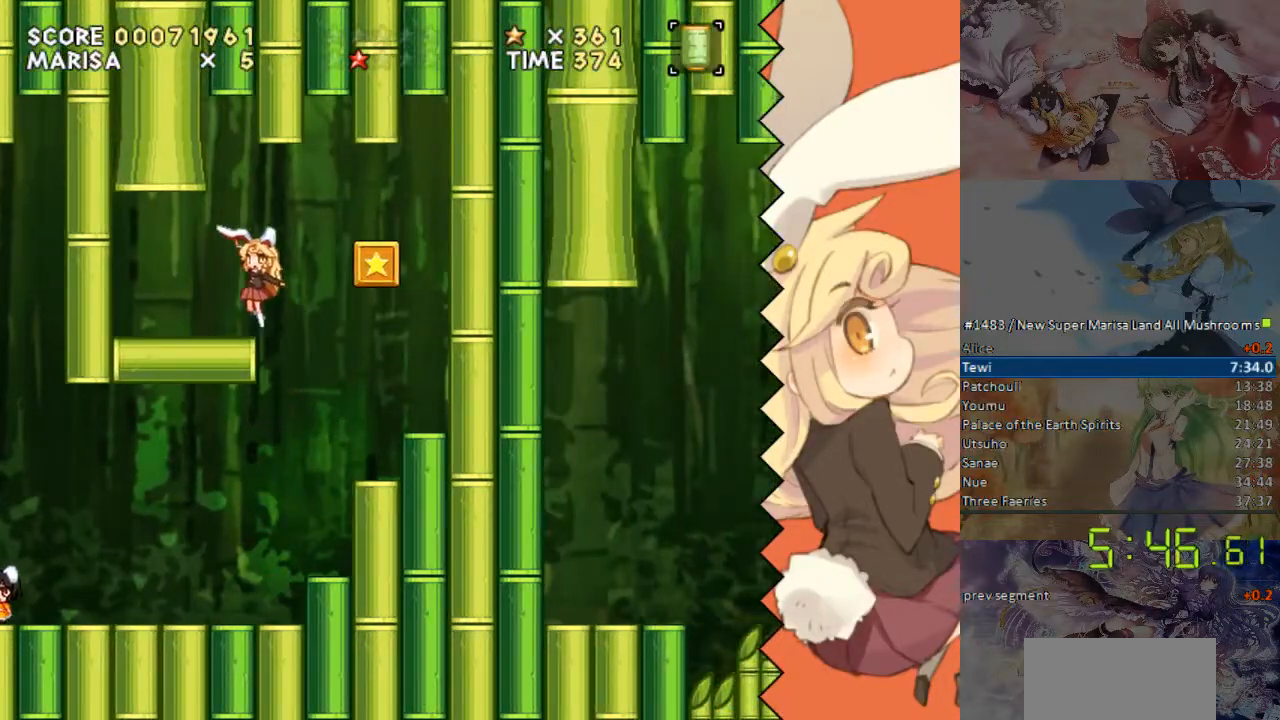
{"buttons": ["DPAD_UP"]}
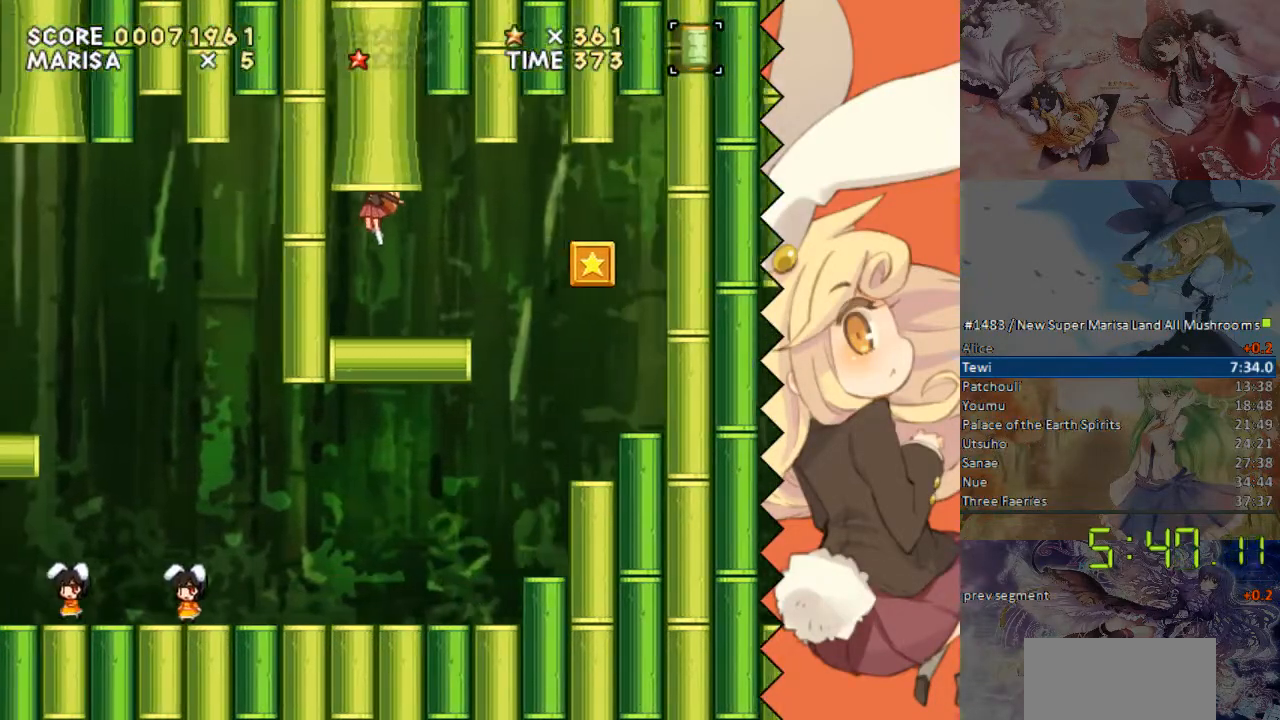
{"buttons": ["DPAD_RIGHT"], "events": [[16, "DPAD_RIGHT", "down"], [117, "DPAD_UP", "up"], [268, "DPAD_DOWN", "down"], [318, "DPAD_DOWN", "up"]]}
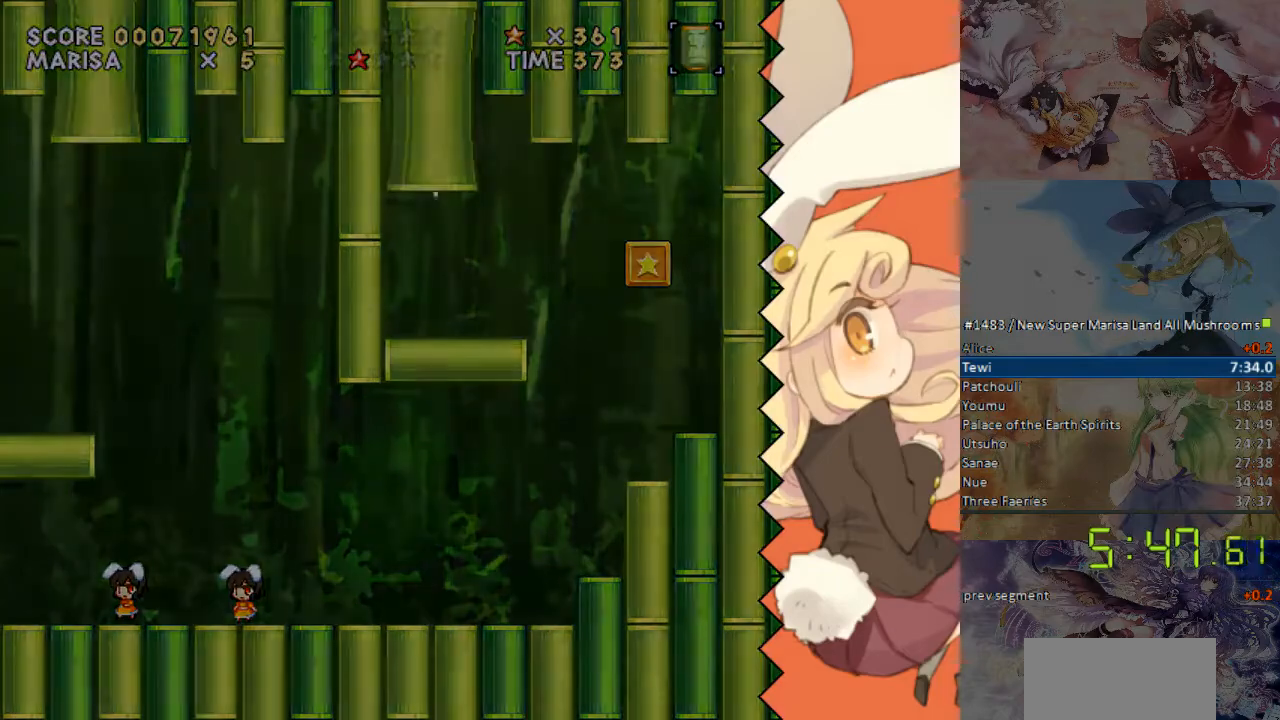
{"buttons": ["DPAD_RIGHT"], "events": []}
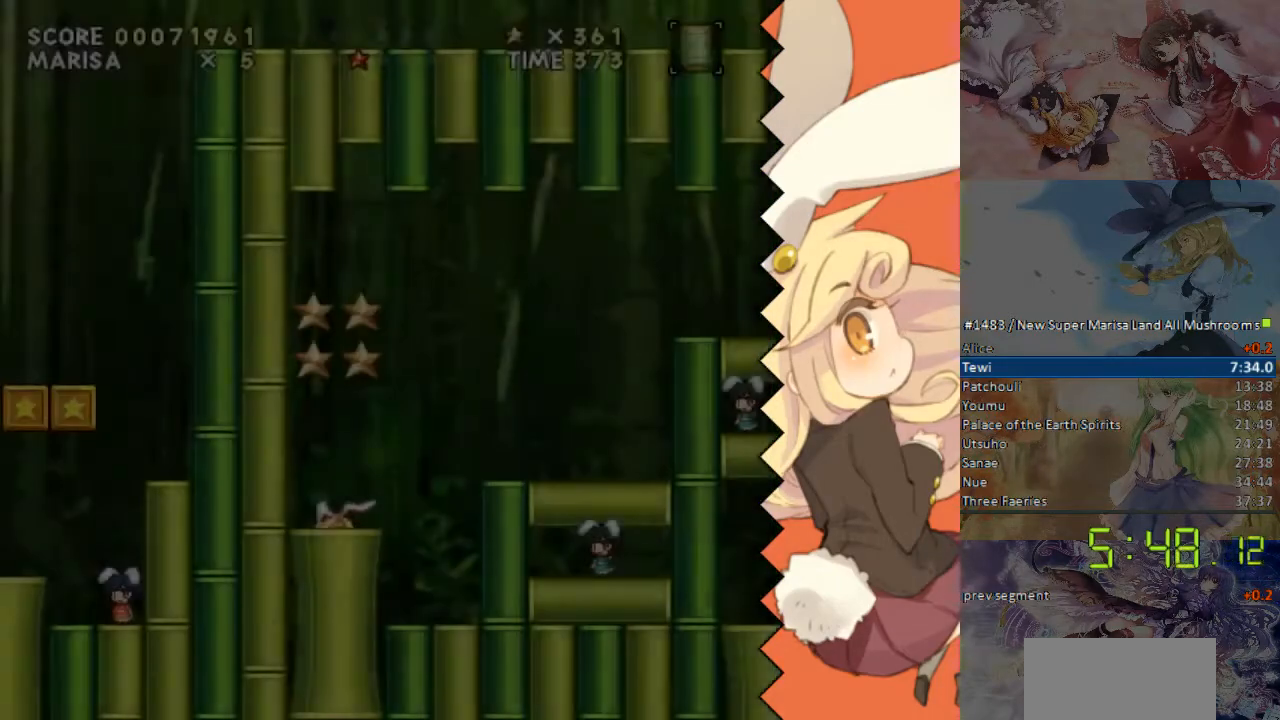
{"buttons": ["DPAD_RIGHT"], "events": []}
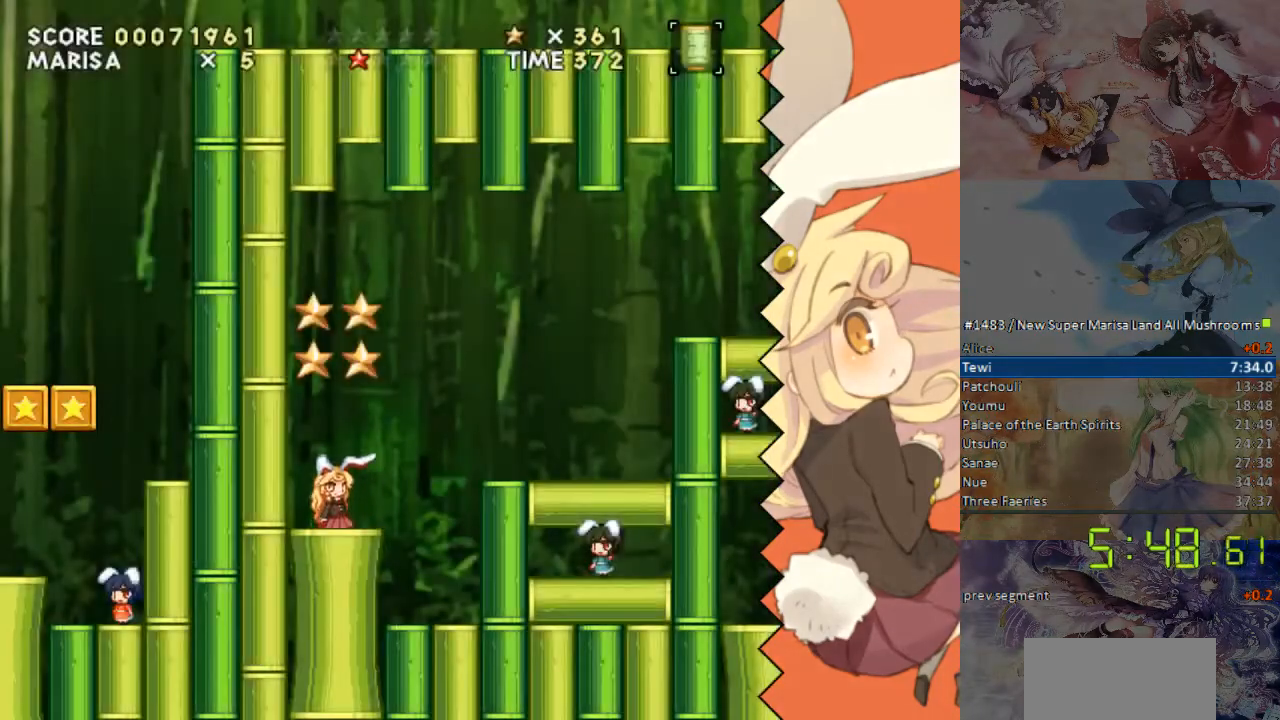
{"buttons": ["DPAD_RIGHT"], "events": []}
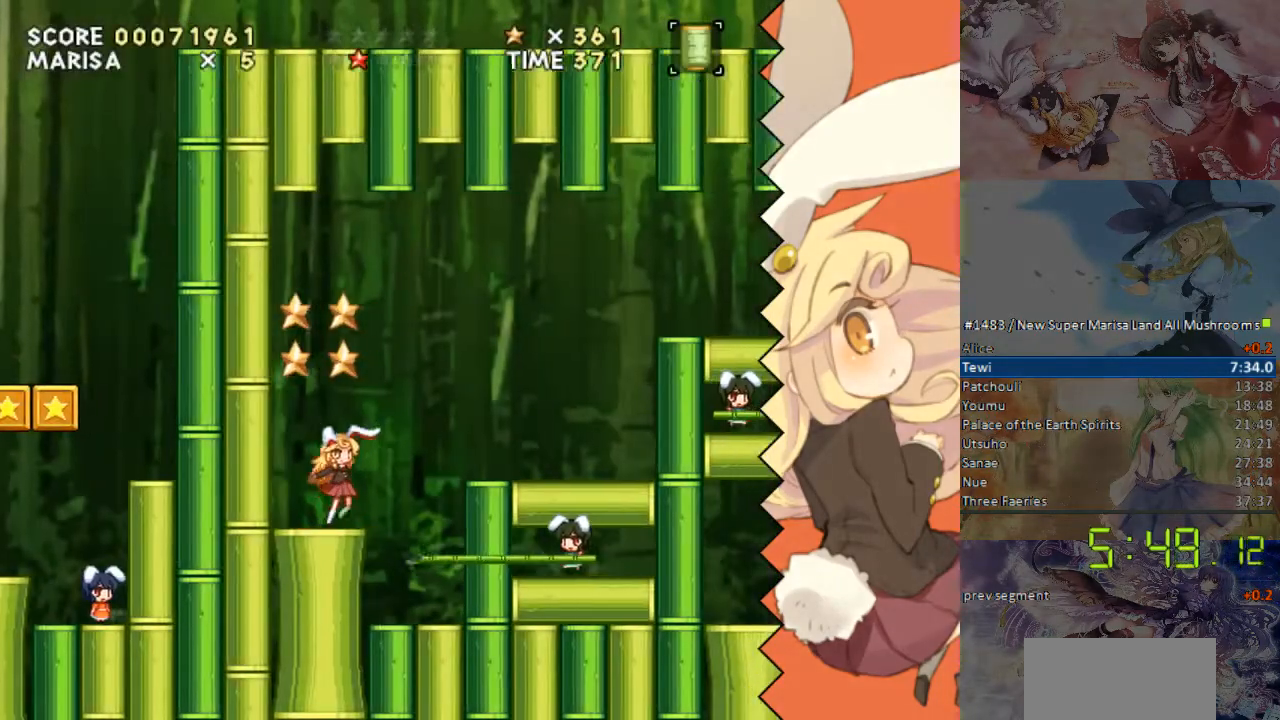
{"buttons": ["DPAD_RIGHT"], "events": [[67, "B", "down"], [167, "B", "up"]]}
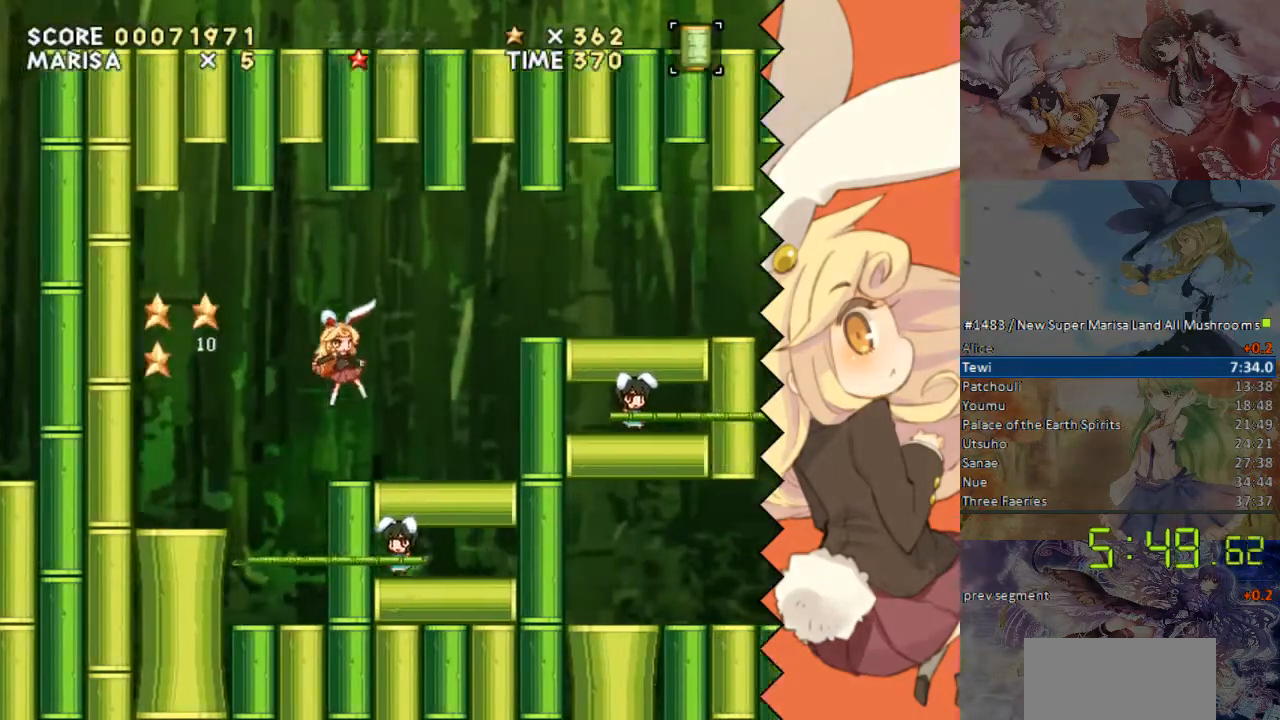
{"buttons": ["DPAD_RIGHT"], "events": [[218, "B", "down"], [369, "B", "up"]]}
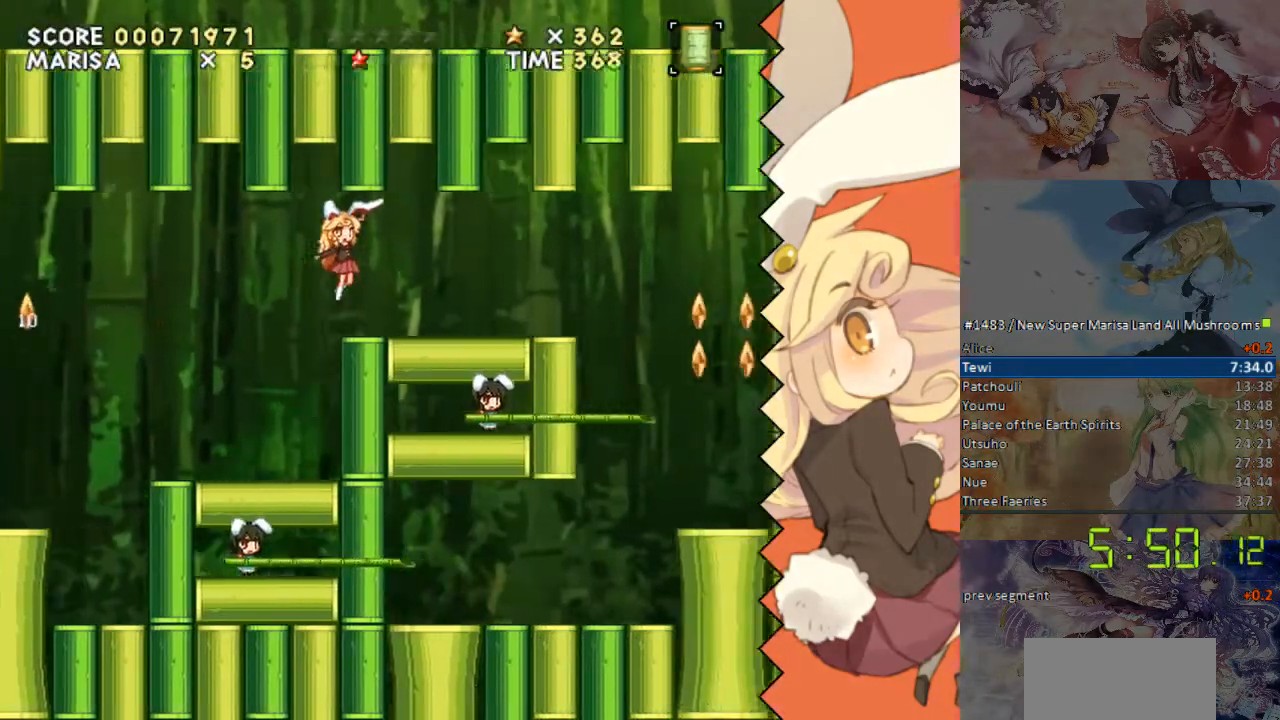
{"buttons": ["DPAD_RIGHT"], "events": []}
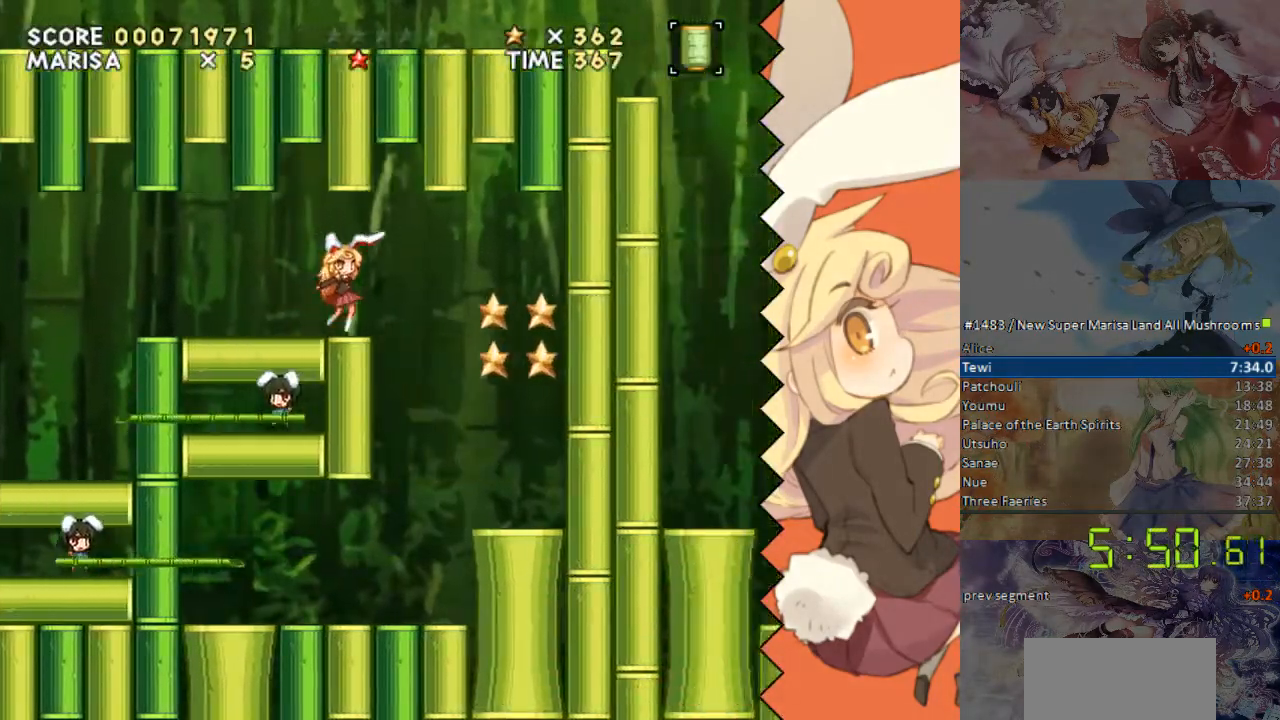
{"buttons": ["DPAD_LEFT"], "events": [[117, "DPAD_LEFT", "down"], [117, "DPAD_RIGHT", "up"]]}
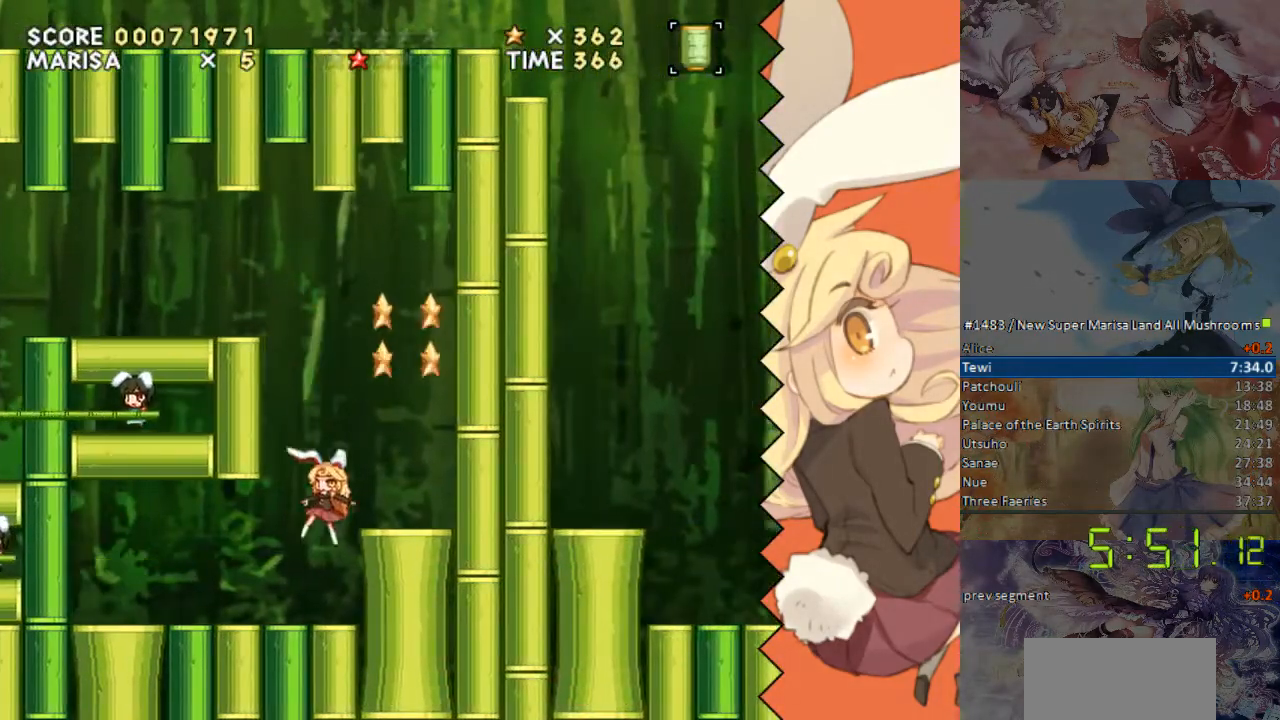
{"buttons": ["DPAD_LEFT"], "events": []}
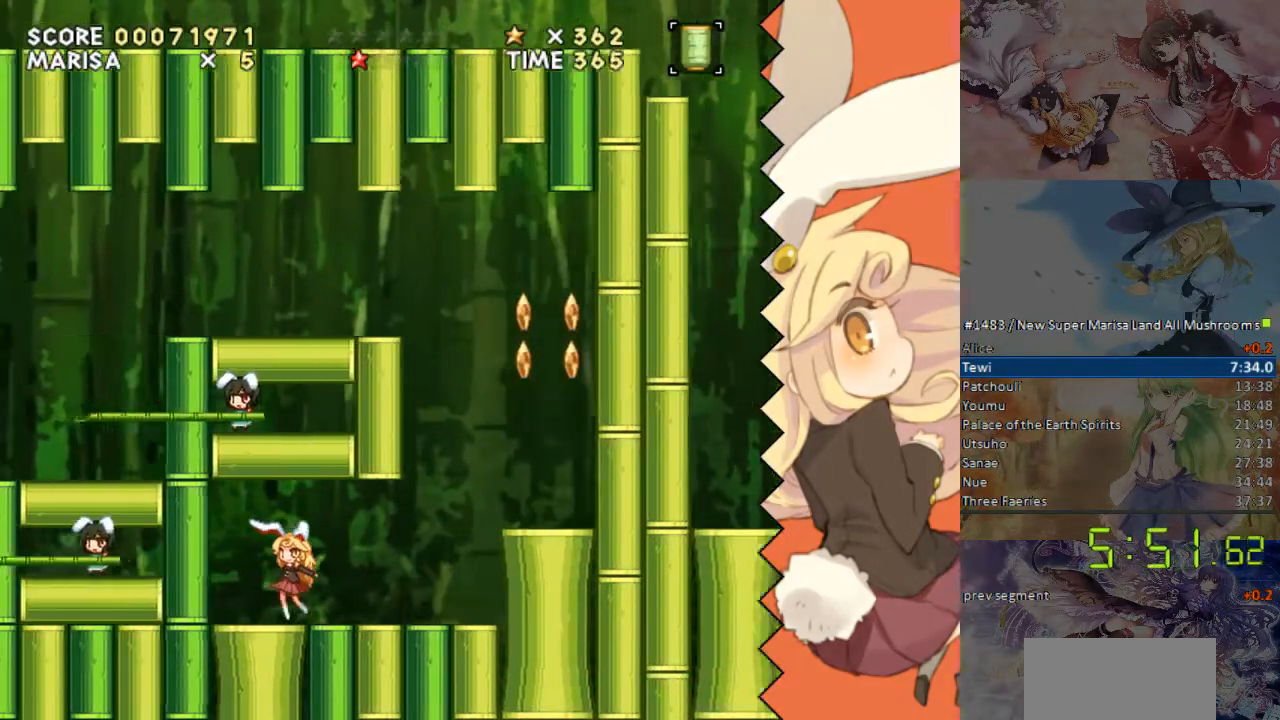
{"buttons": ["DPAD_RIGHT"], "events": [[67, "DPAD_DOWN", "down"], [67, "DPAD_LEFT", "up"], [268, "DPAD_RIGHT", "down"], [319, "DPAD_DOWN", "up"]]}
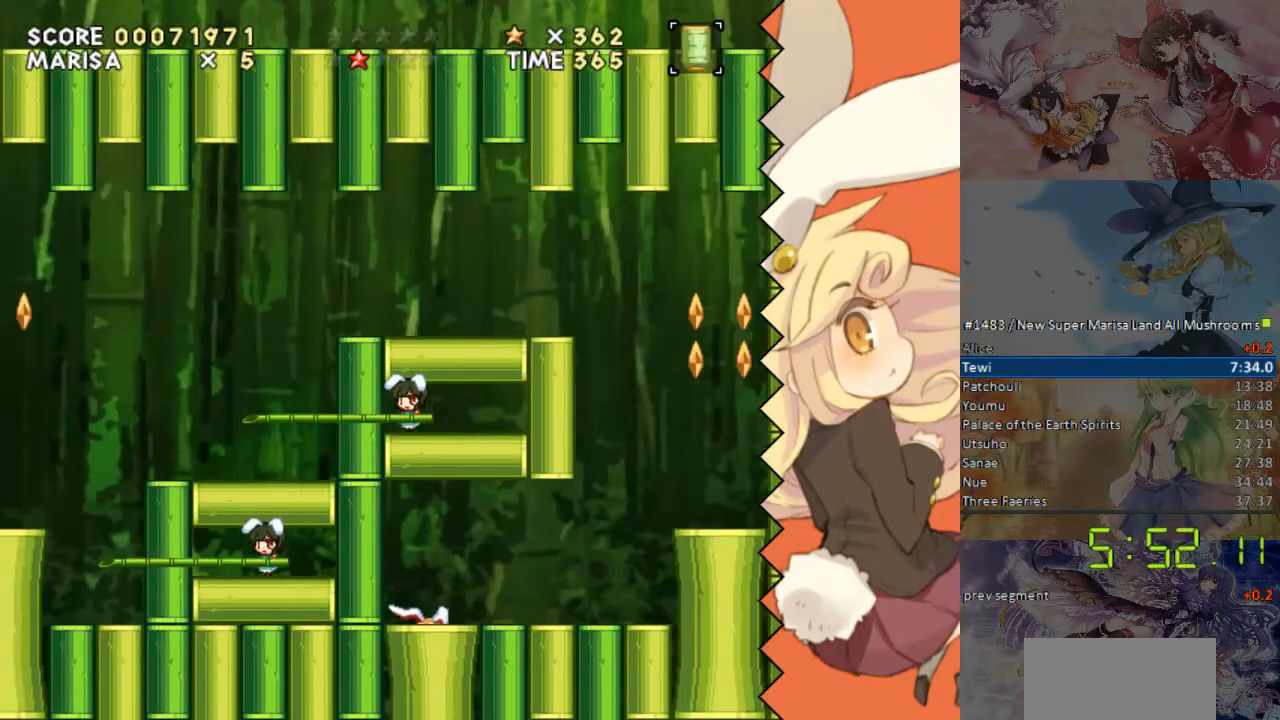
{"buttons": ["DPAD_RIGHT"], "events": []}
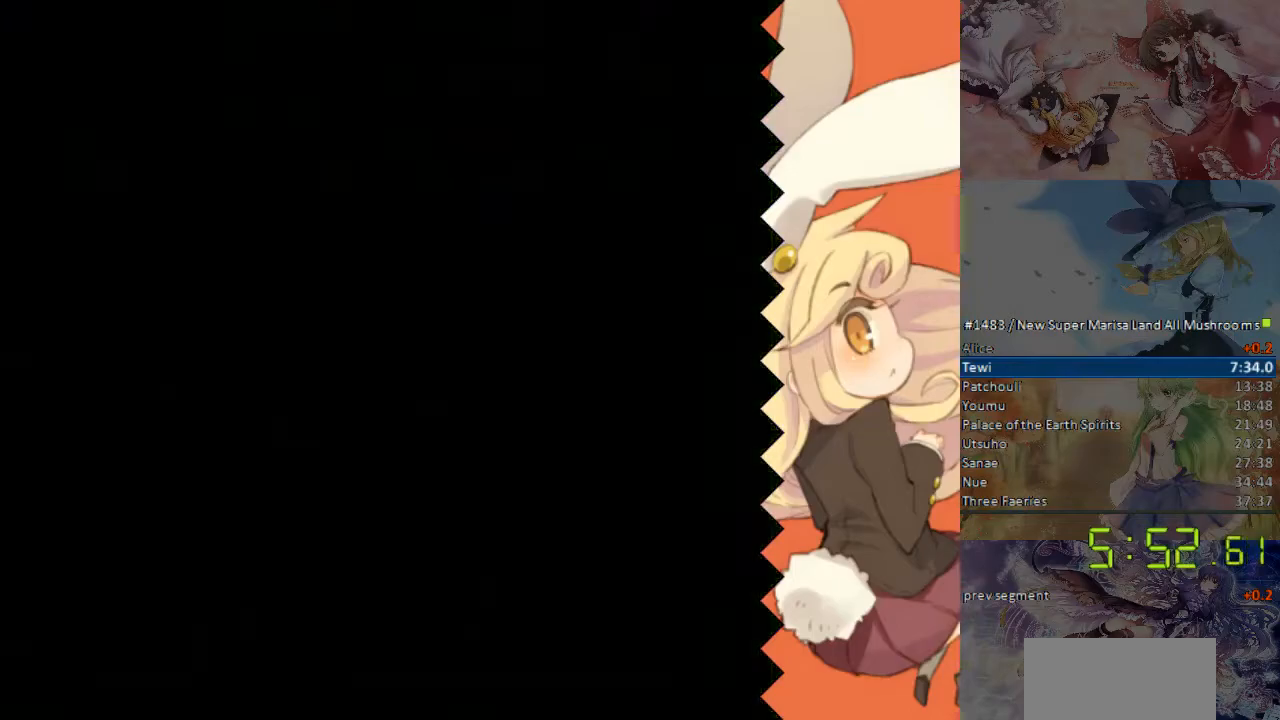
{"buttons": ["DPAD_RIGHT"], "events": []}
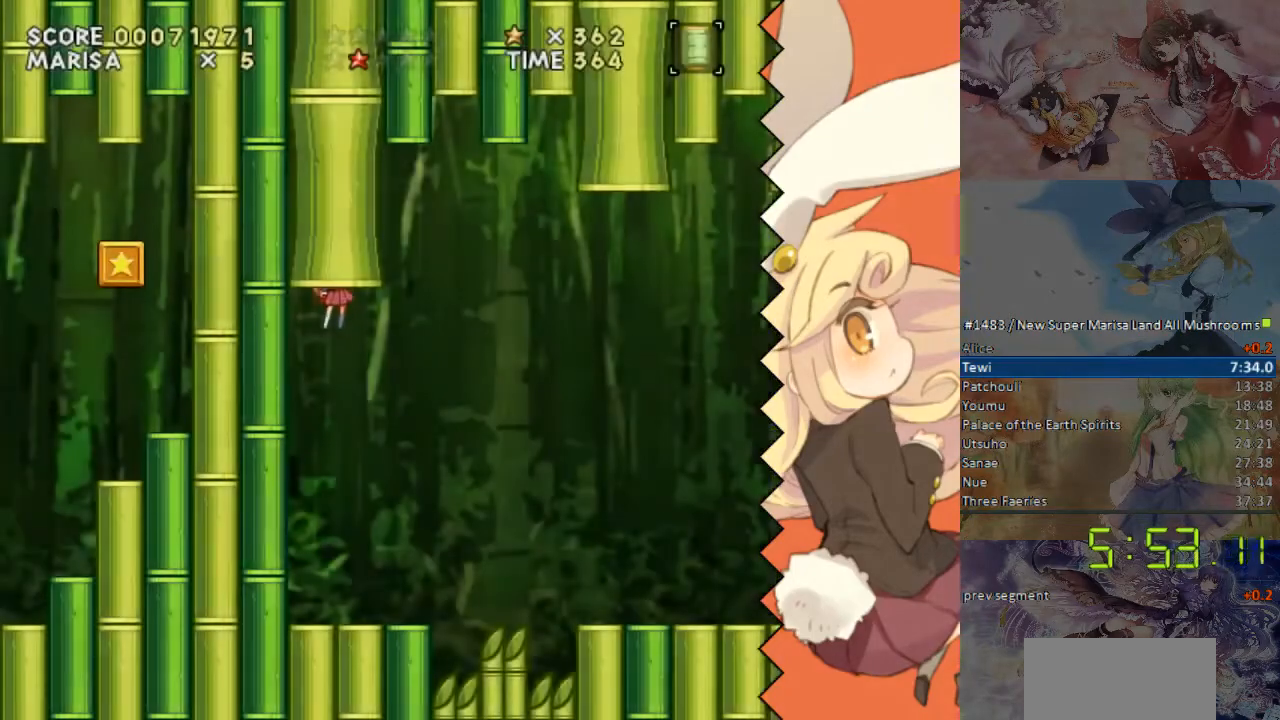
{"buttons": ["DPAD_RIGHT"], "events": []}
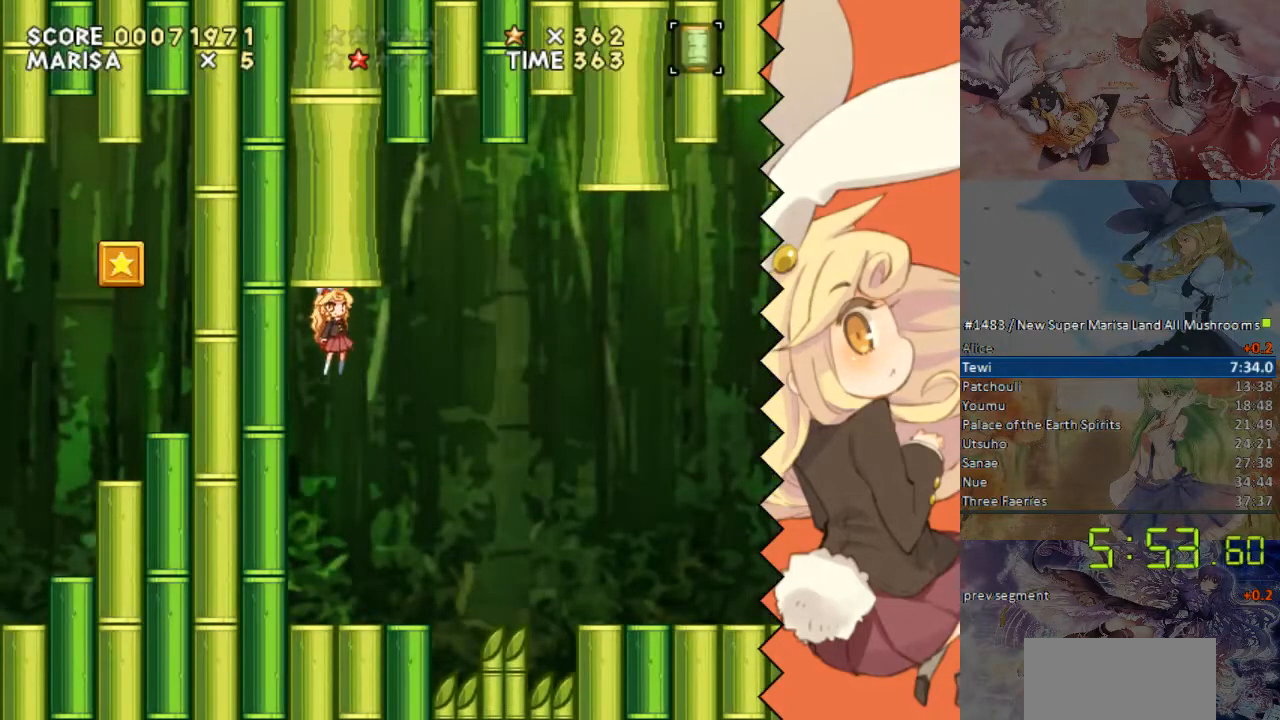
{"buttons": ["DPAD_RIGHT"], "events": [[168, "X", "down"], [268, "X", "up"]]}
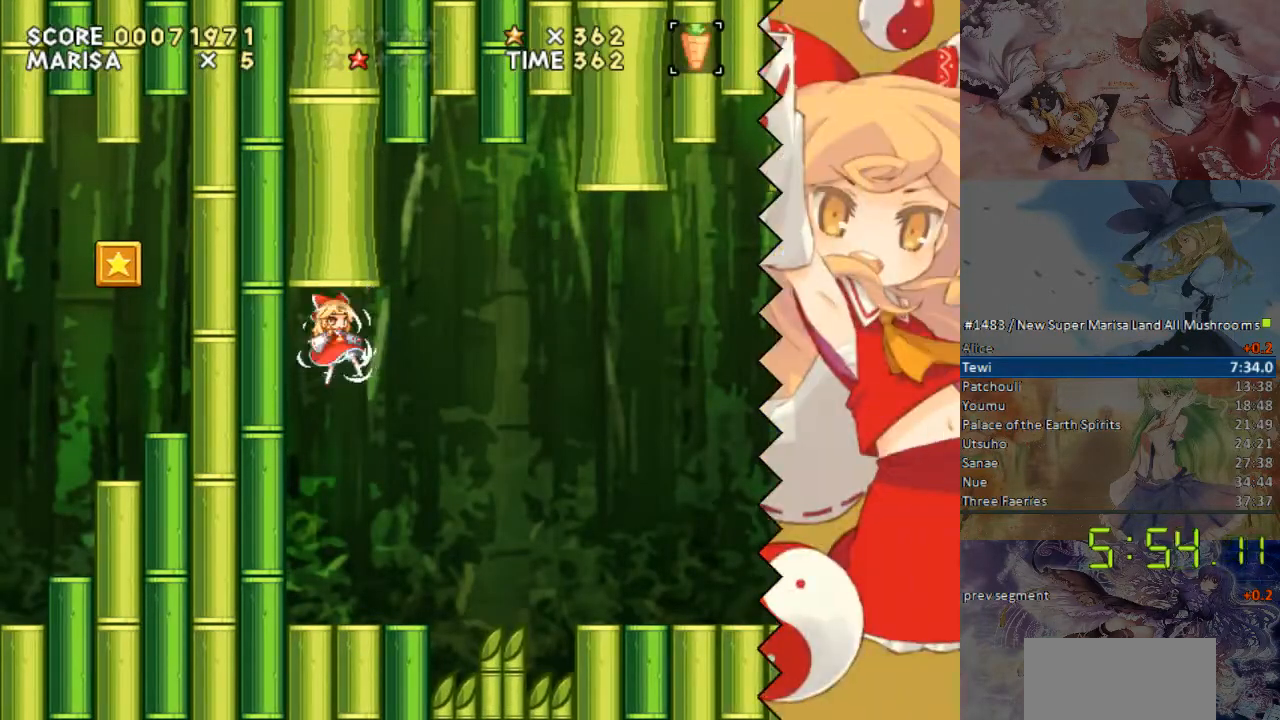
{"buttons": ["DPAD_RIGHT"], "events": []}
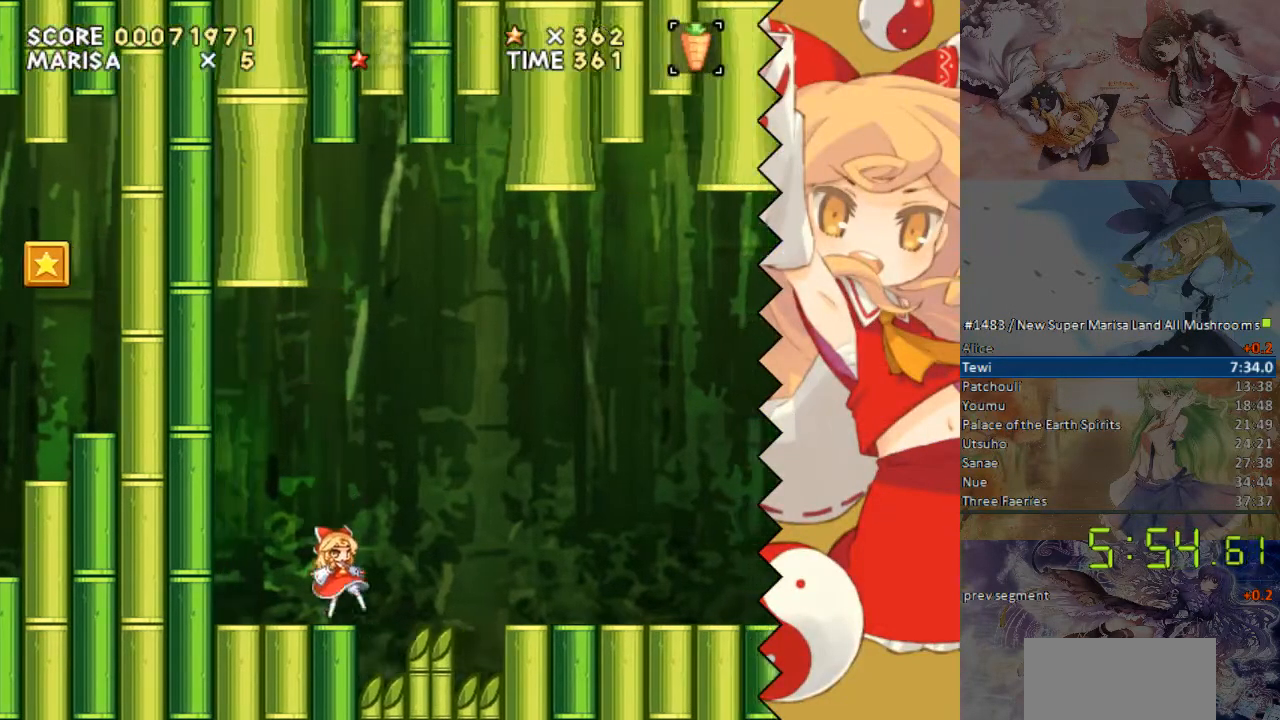
{"buttons": ["DPAD_RIGHT"], "events": [[83, "B", "down"], [184, "B", "up"]]}
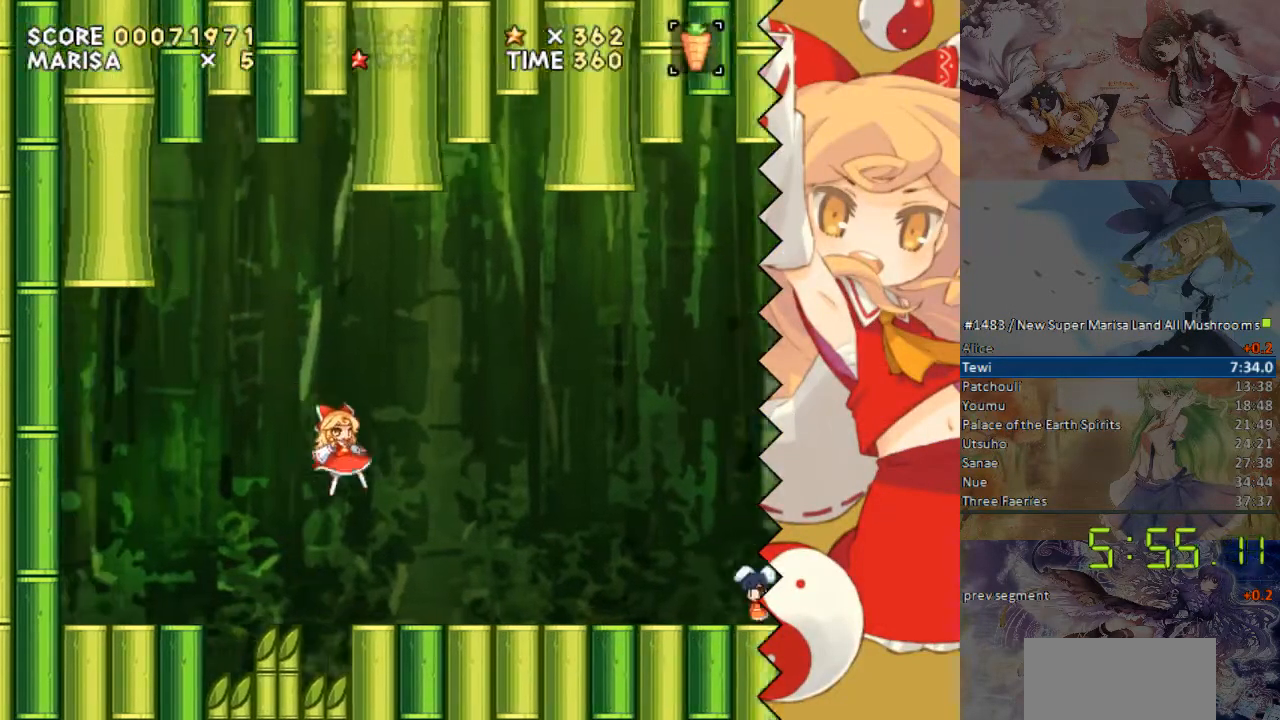
{"buttons": ["DPAD_RIGHT"], "events": []}
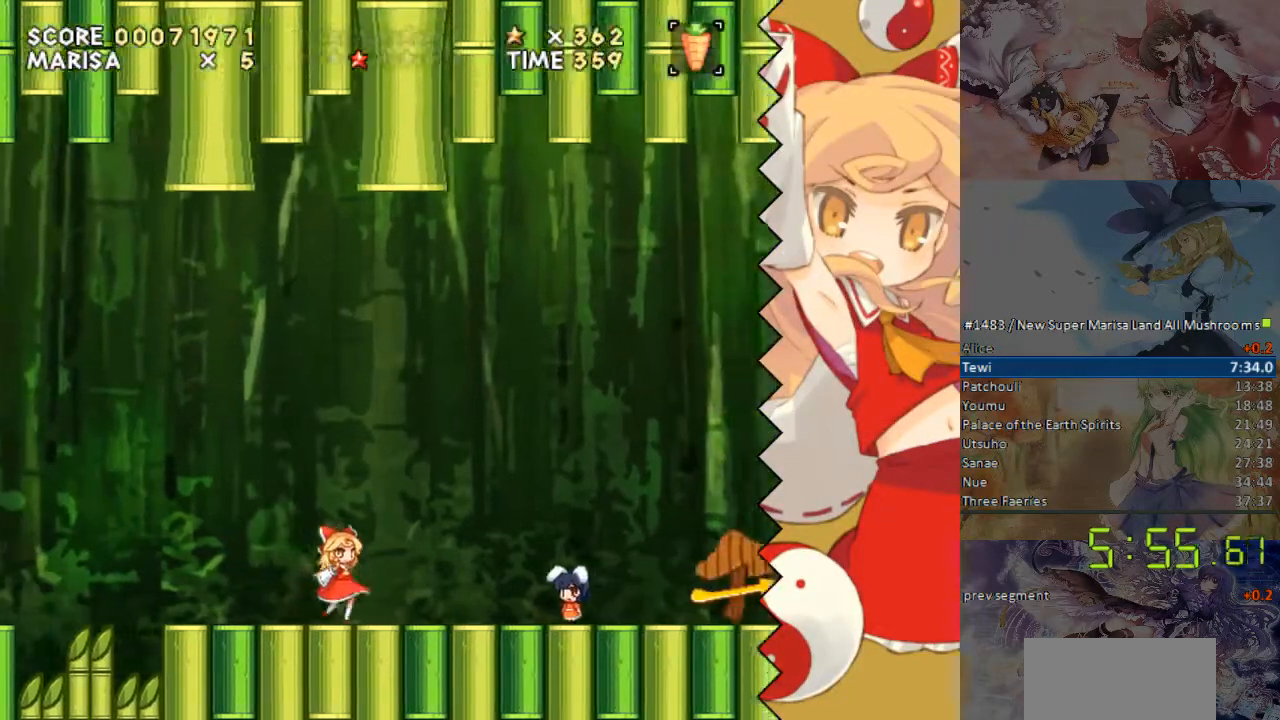
{"buttons": ["DPAD_RIGHT"], "events": []}
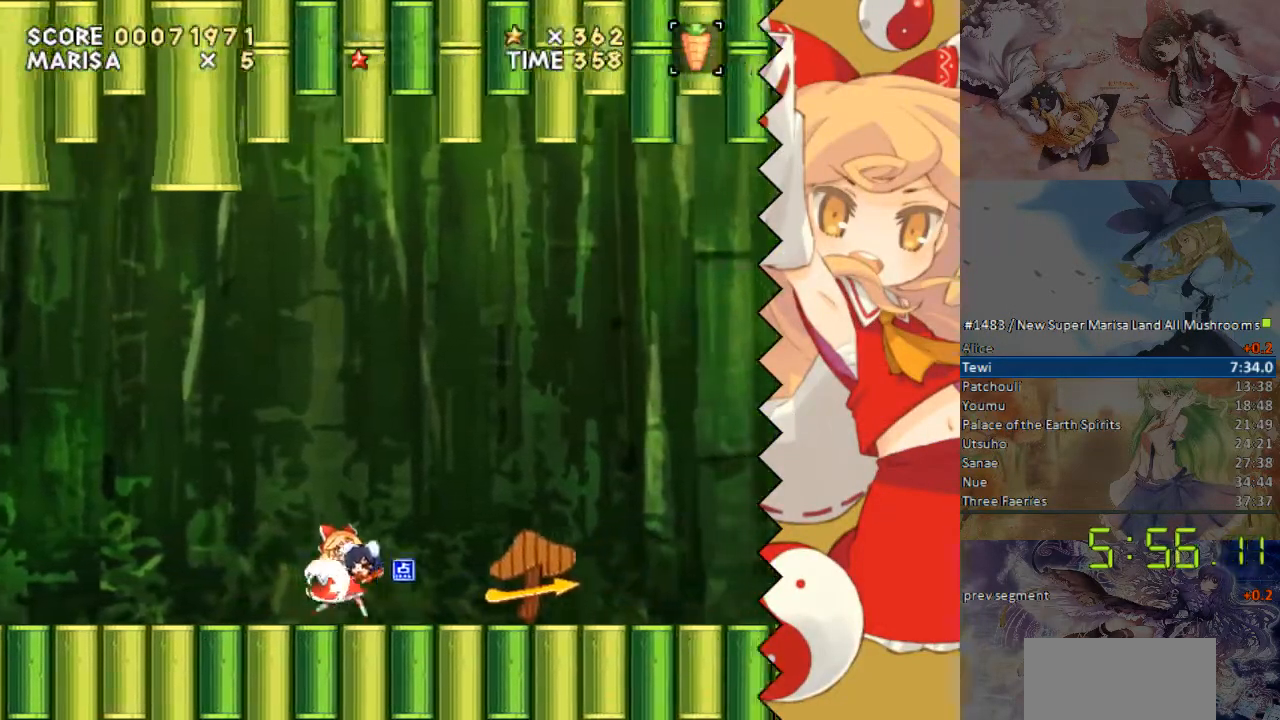
{"buttons": ["DPAD_RIGHT"], "events": []}
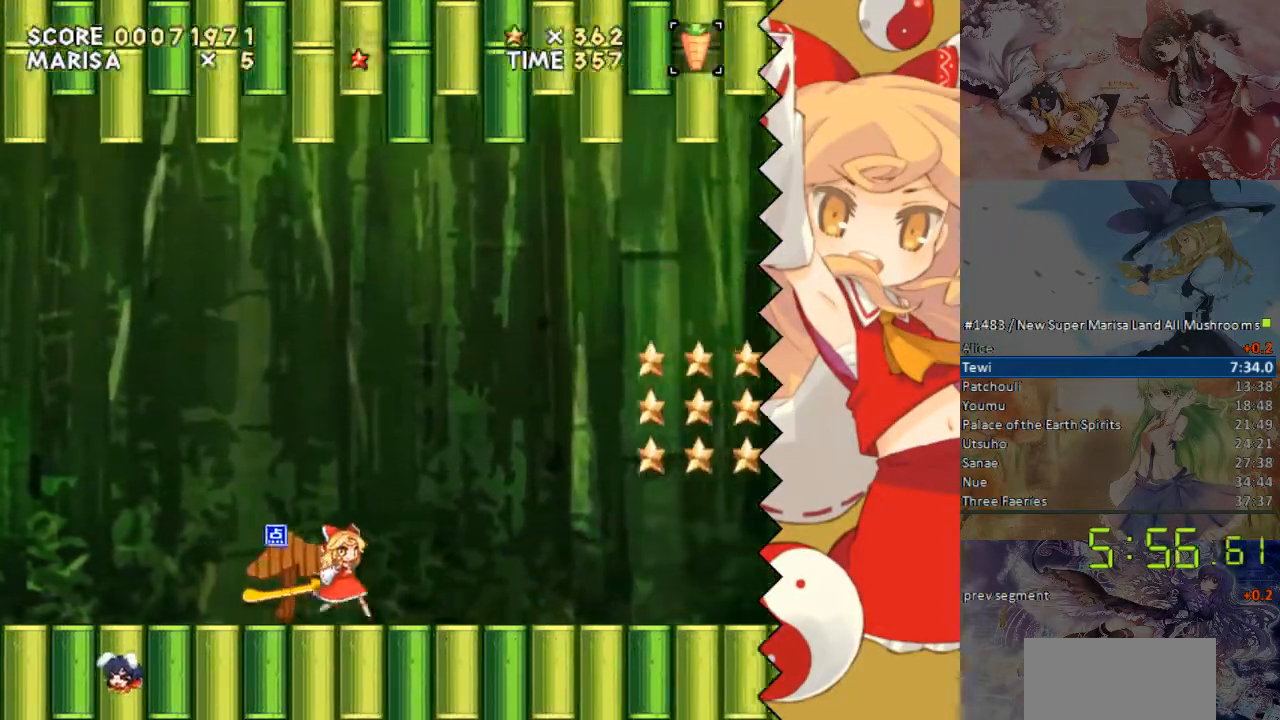
{"buttons": ["DPAD_RIGHT"], "events": []}
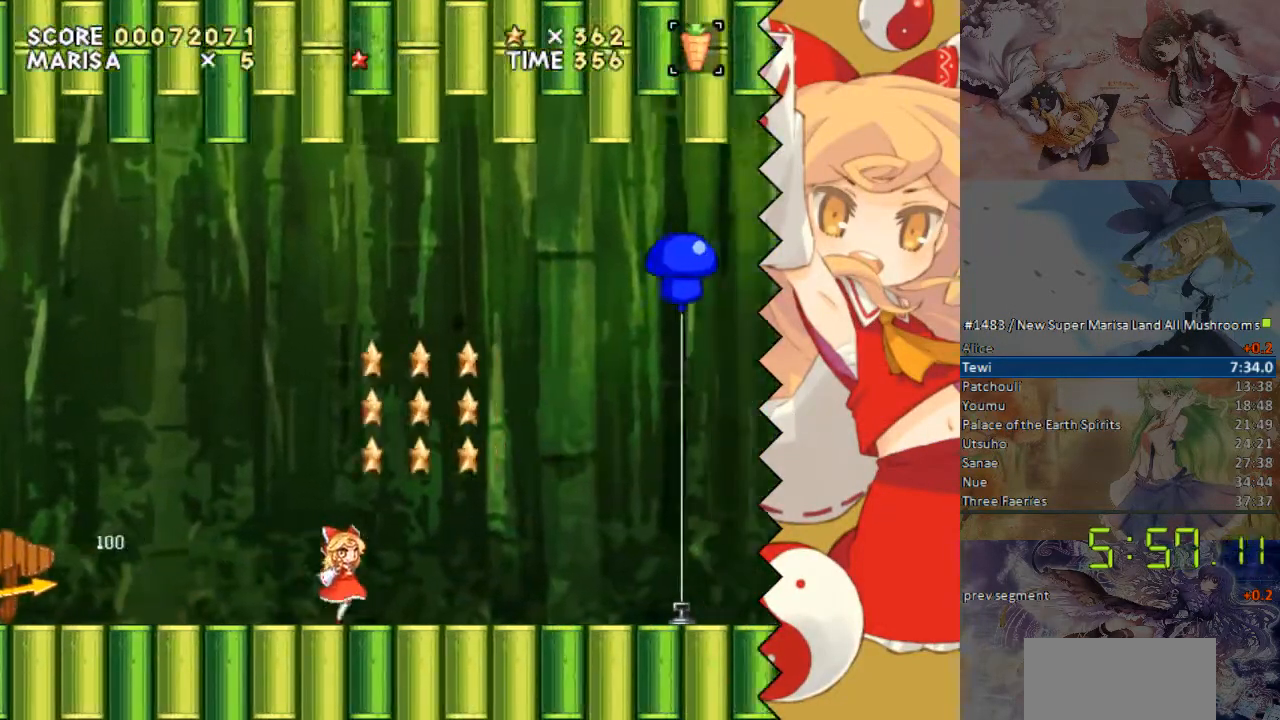
{"buttons": ["B", "DPAD_RIGHT"], "events": [[33, "B", "down"]]}
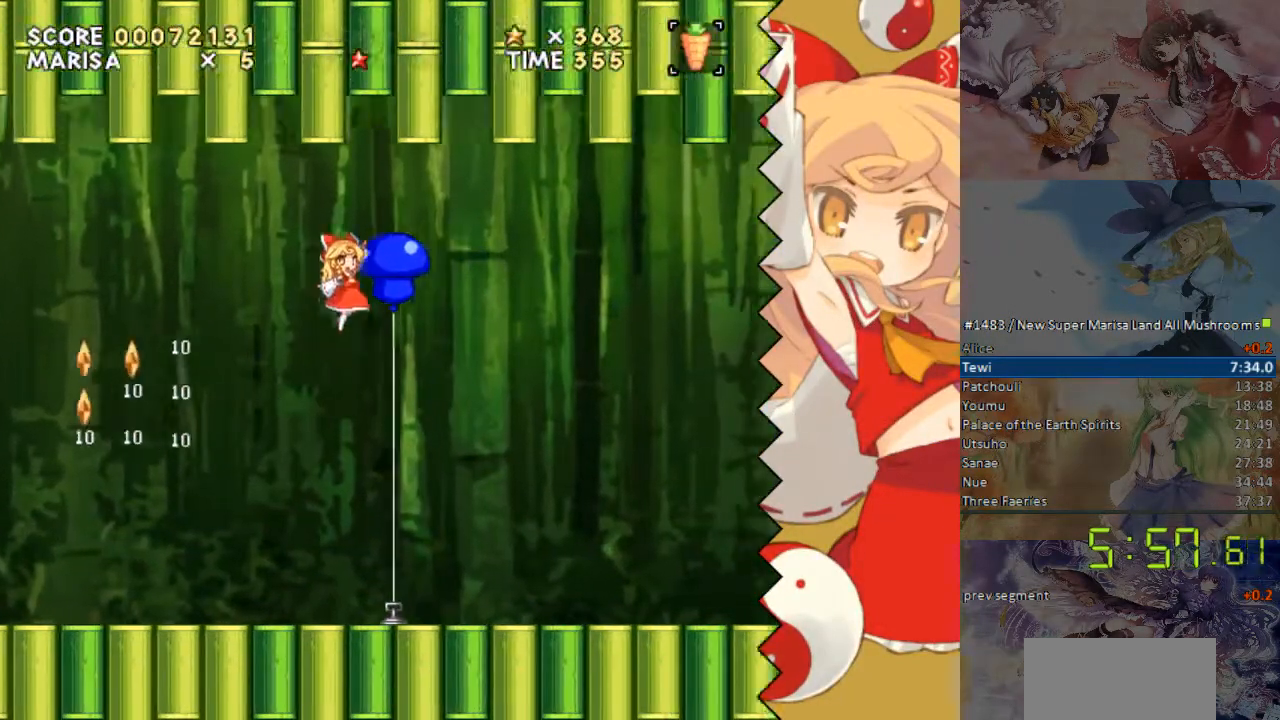
{"buttons": [], "events": [[33, "B", "up"], [368, "DPAD_RIGHT", "up"]]}